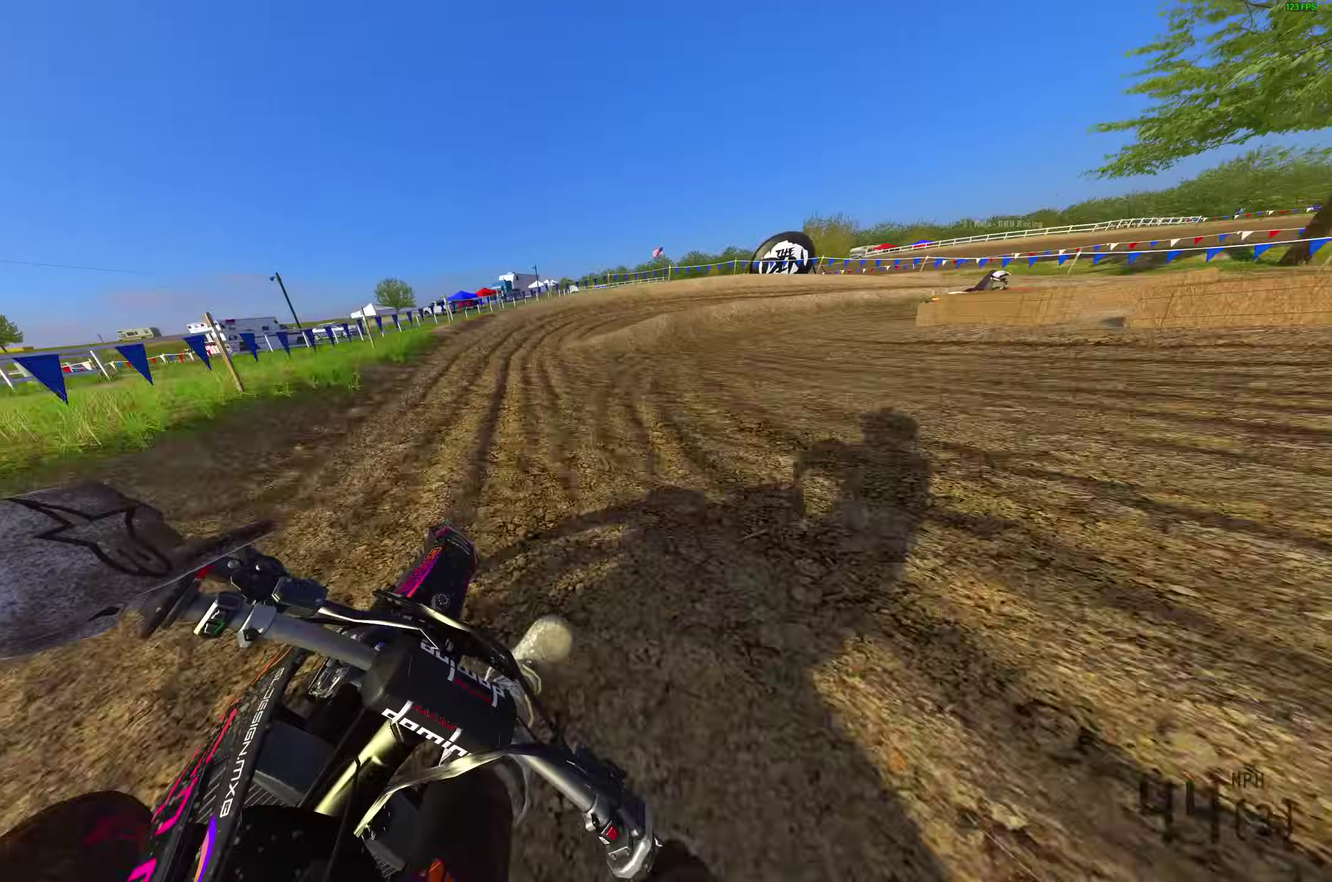
Gameplay with a controller (PlayStation layout); each line is a JSON object with the inputs held at the frame after it (dt_ms = milliseconds from this image to that frame). "button_events" lists button changes between this image and that frame as [ms after this image, input, new state], when the widget could be followed in between (sticks are given only as held states).
{"dt_ms": 400, "buttons": ["L2"], "left_stick": "right", "right_stick": "down-left", "button_events": [[367, "R1", "up"]]}
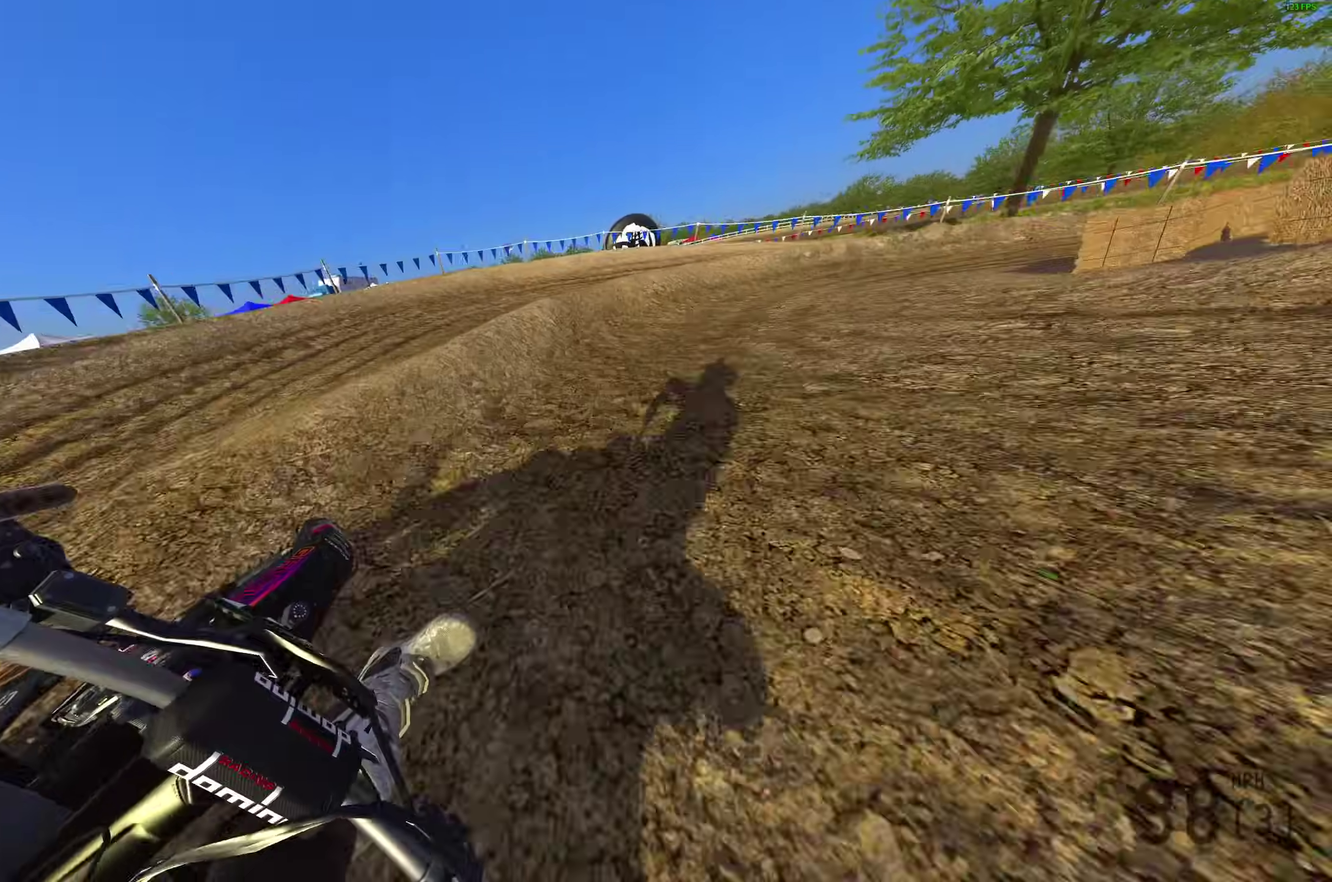
{"dt_ms": 500, "buttons": [], "left_stick": "right", "right_stick": "center", "button_events": [[67, "L2", "up"], [100, "R2", "down"], [483, "R2", "up"]]}
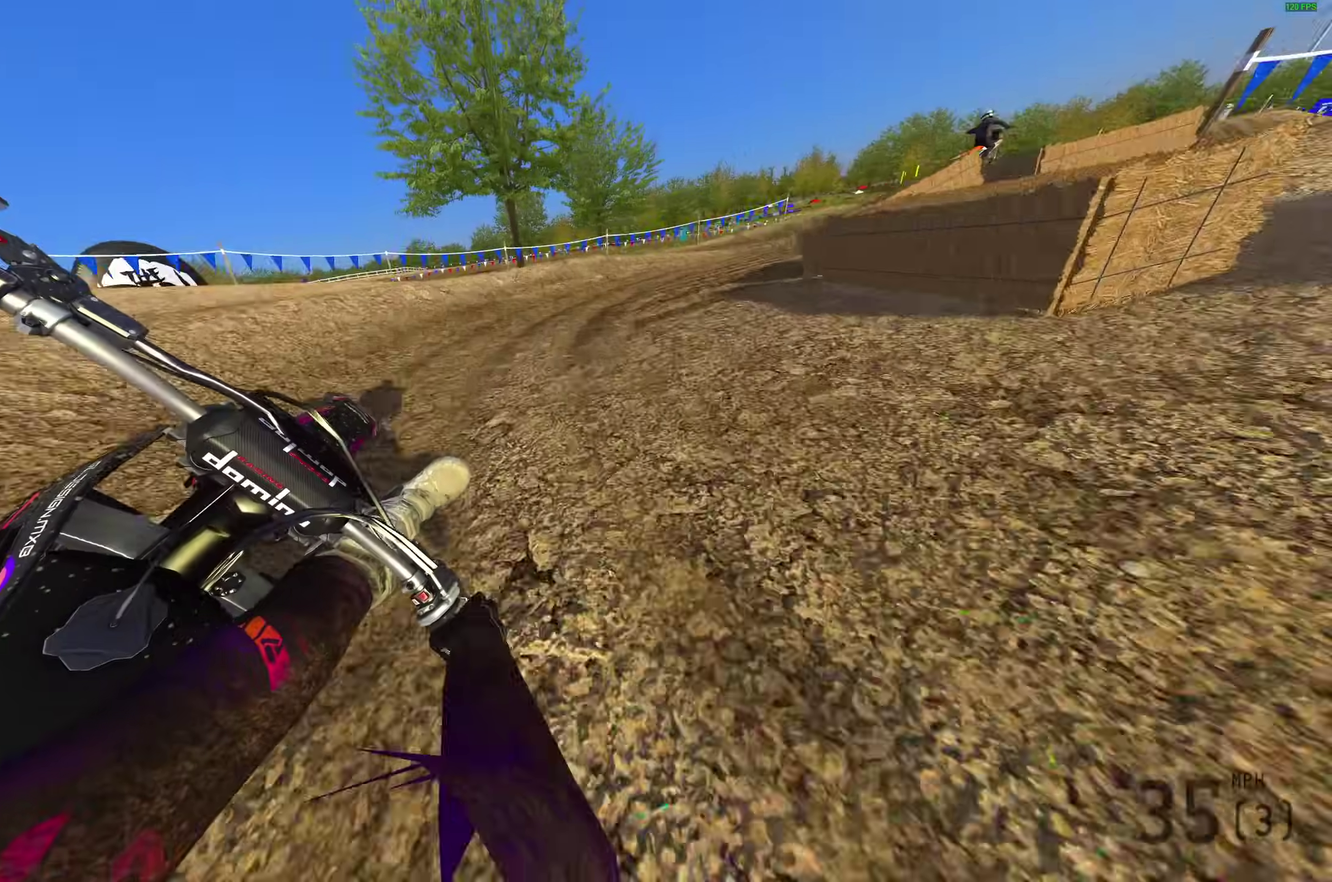
{"dt_ms": 500, "buttons": ["R2"], "left_stick": "right", "right_stick": "up-left", "button_events": [[67, "R2", "down"]]}
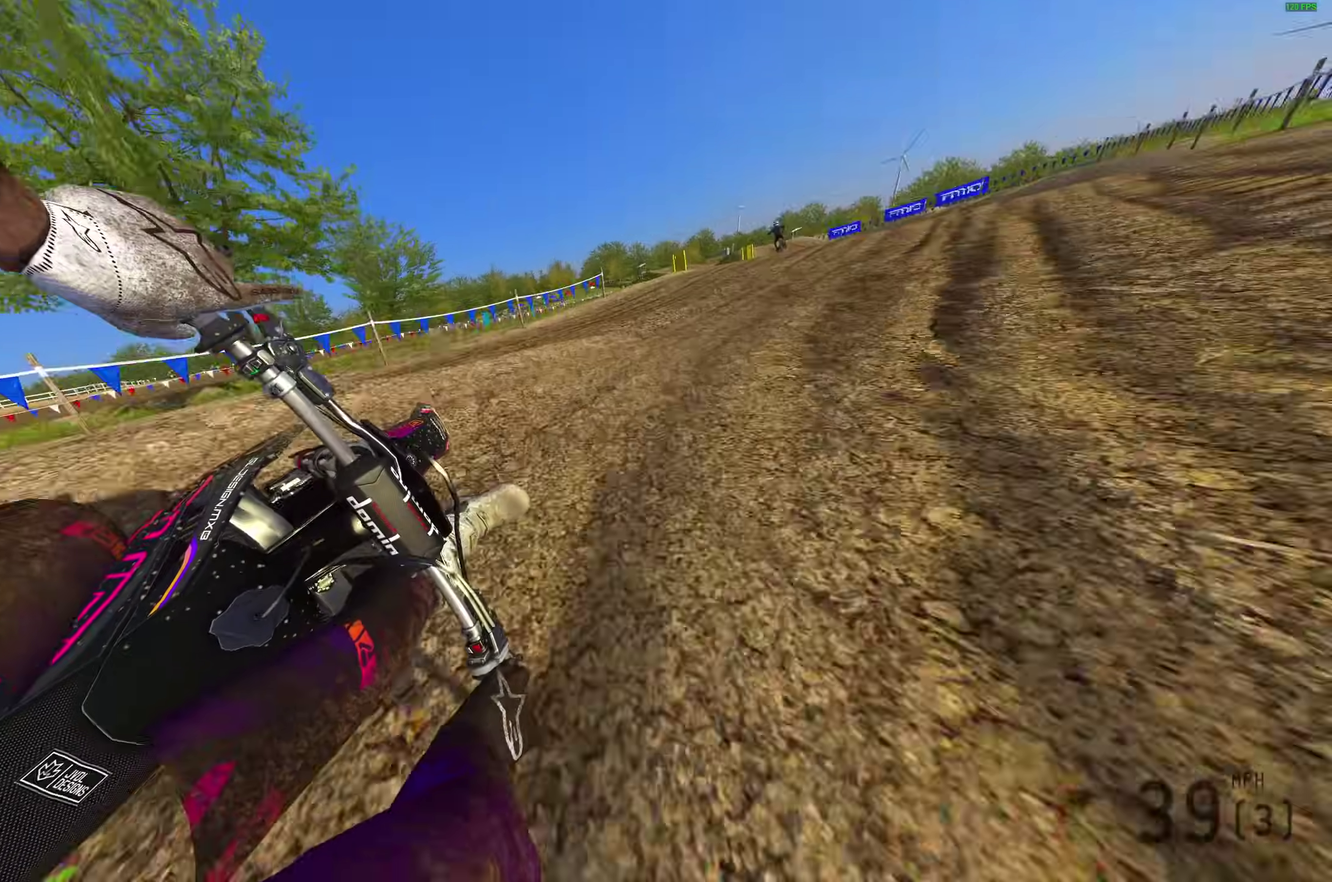
{"dt_ms": 500, "buttons": ["R2"], "left_stick": "center", "right_stick": "up", "button_events": []}
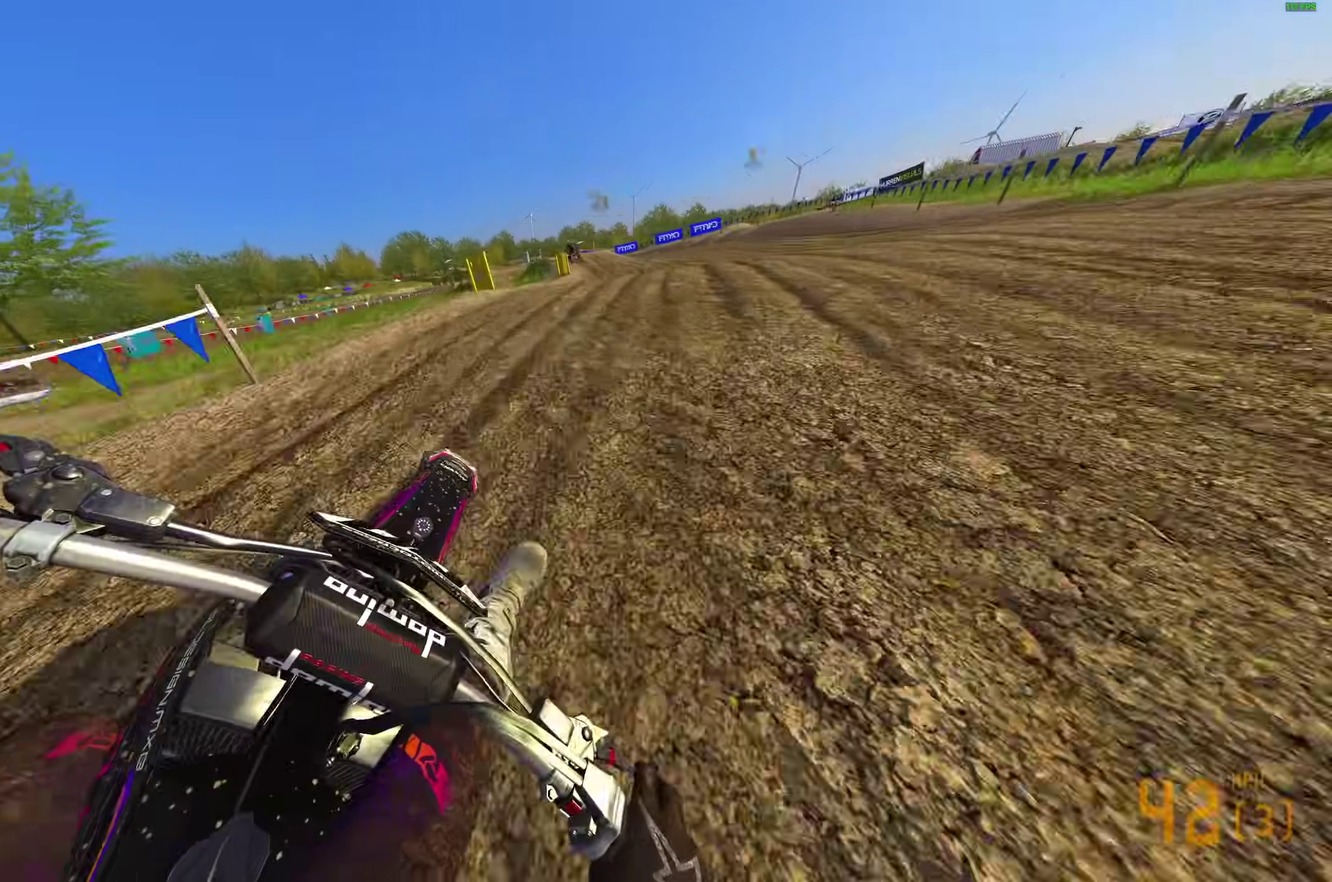
{"dt_ms": 500, "buttons": ["R2"], "left_stick": "left", "right_stick": "up", "button_events": []}
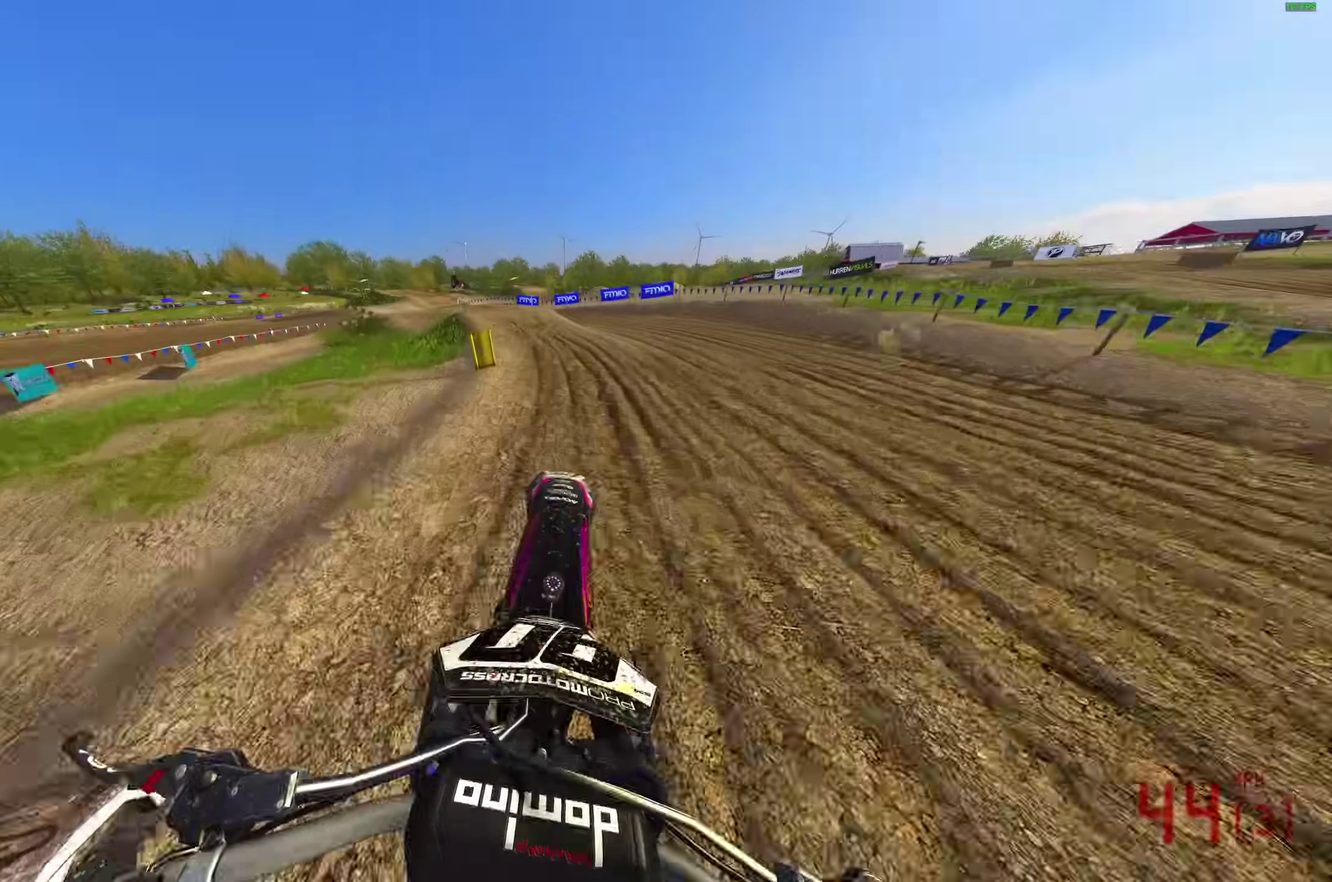
{"dt_ms": 400, "buttons": ["R2"], "left_stick": "left", "right_stick": "up-right", "button_events": [[167, "R2", "up"], [350, "R2", "down"]]}
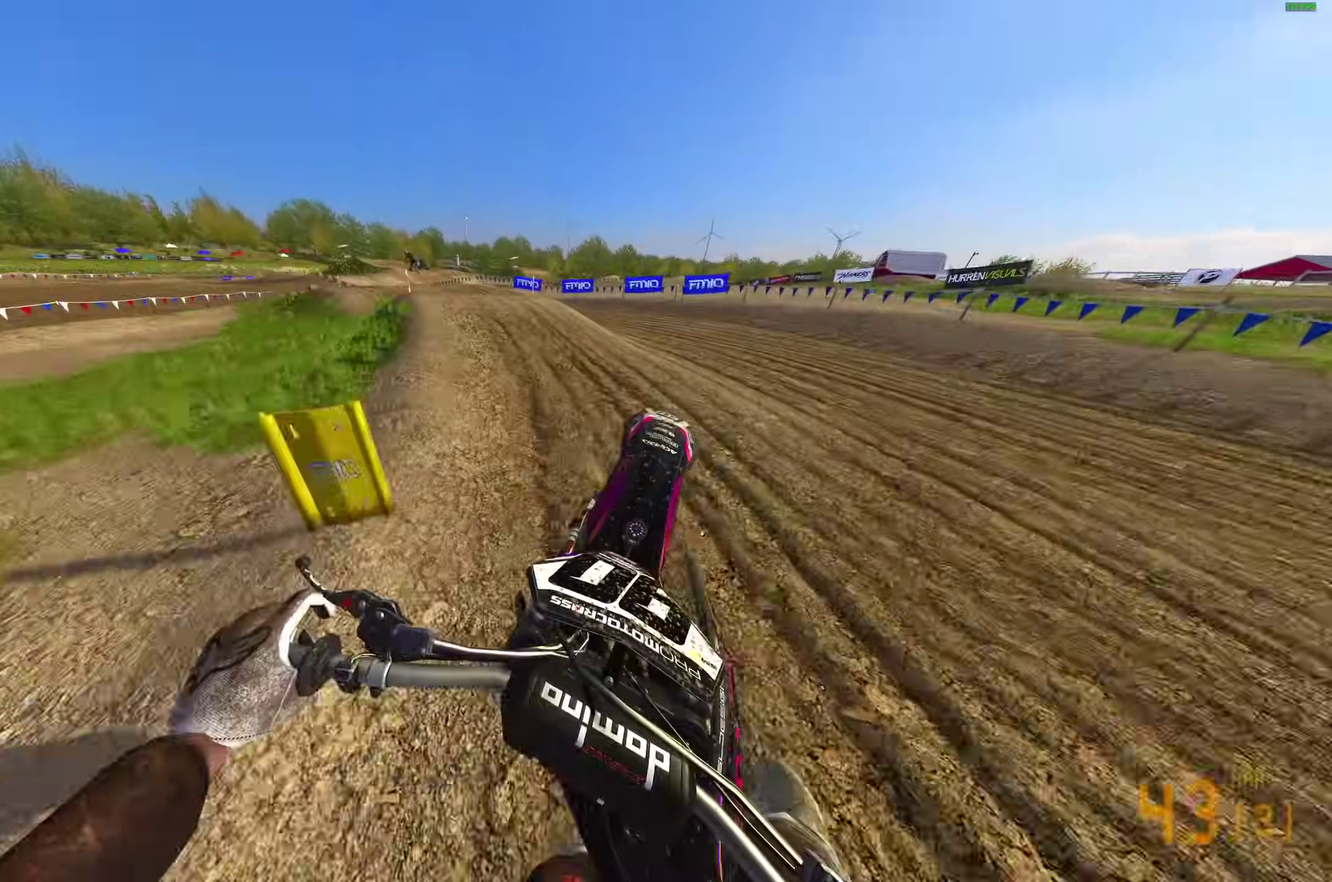
{"dt_ms": 600, "buttons": ["R2"], "left_stick": "left", "right_stick": "up-right", "button_events": []}
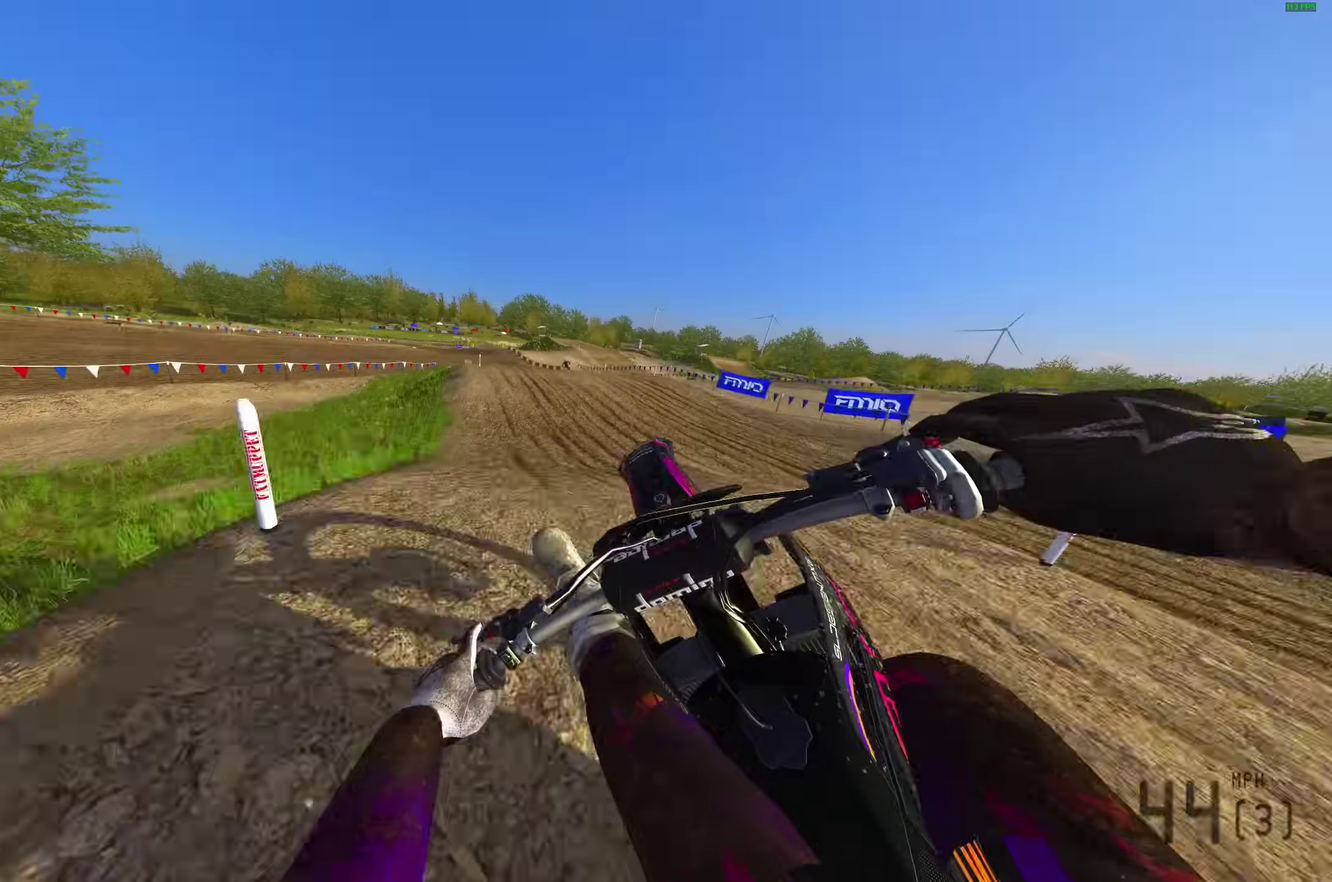
{"dt_ms": 300, "buttons": [], "left_stick": "up-left", "right_stick": "up-right"}
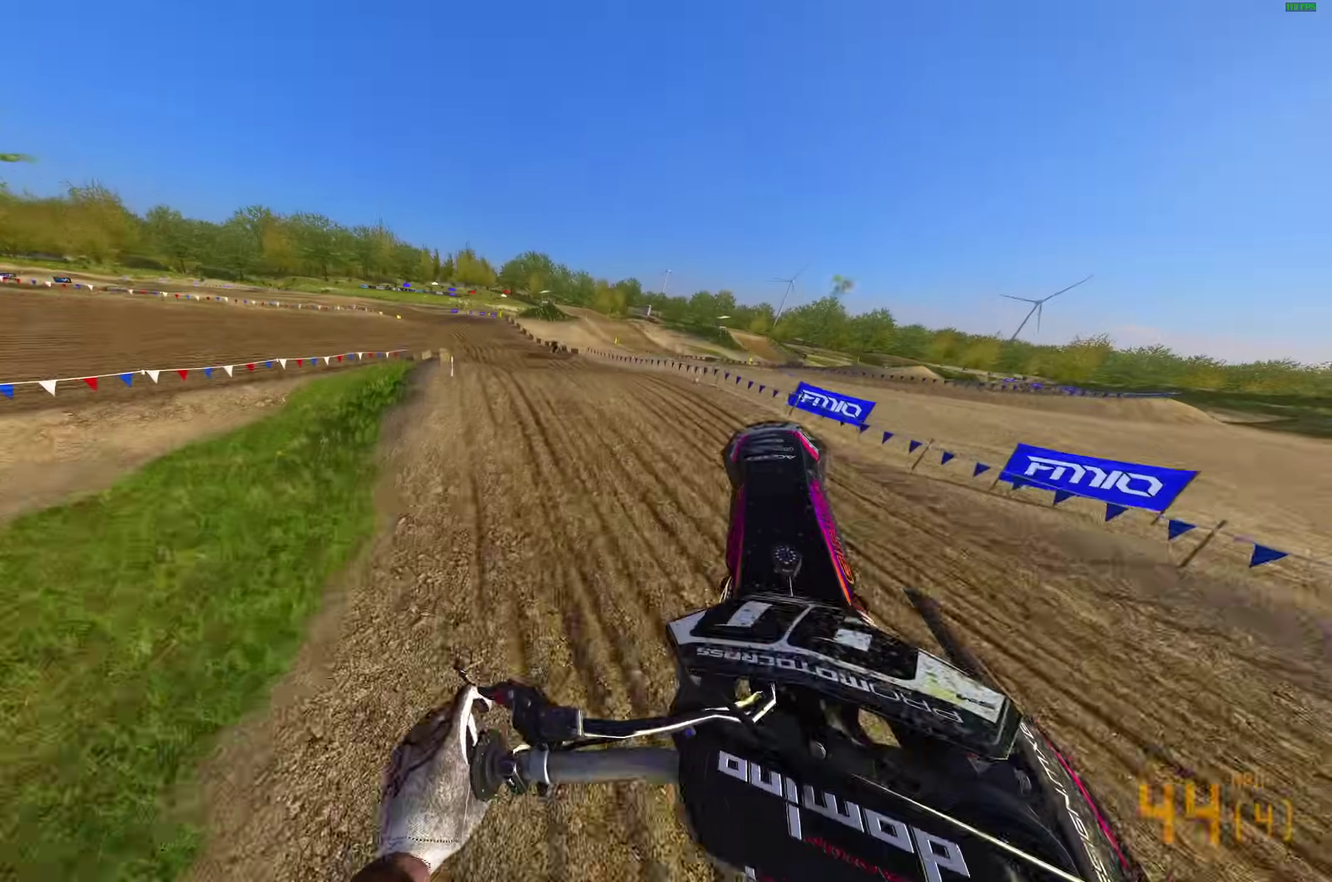
{"dt_ms": 900, "buttons": ["R2"], "left_stick": "left", "right_stick": "down-right", "button_events": [[450, "R2", "down"]]}
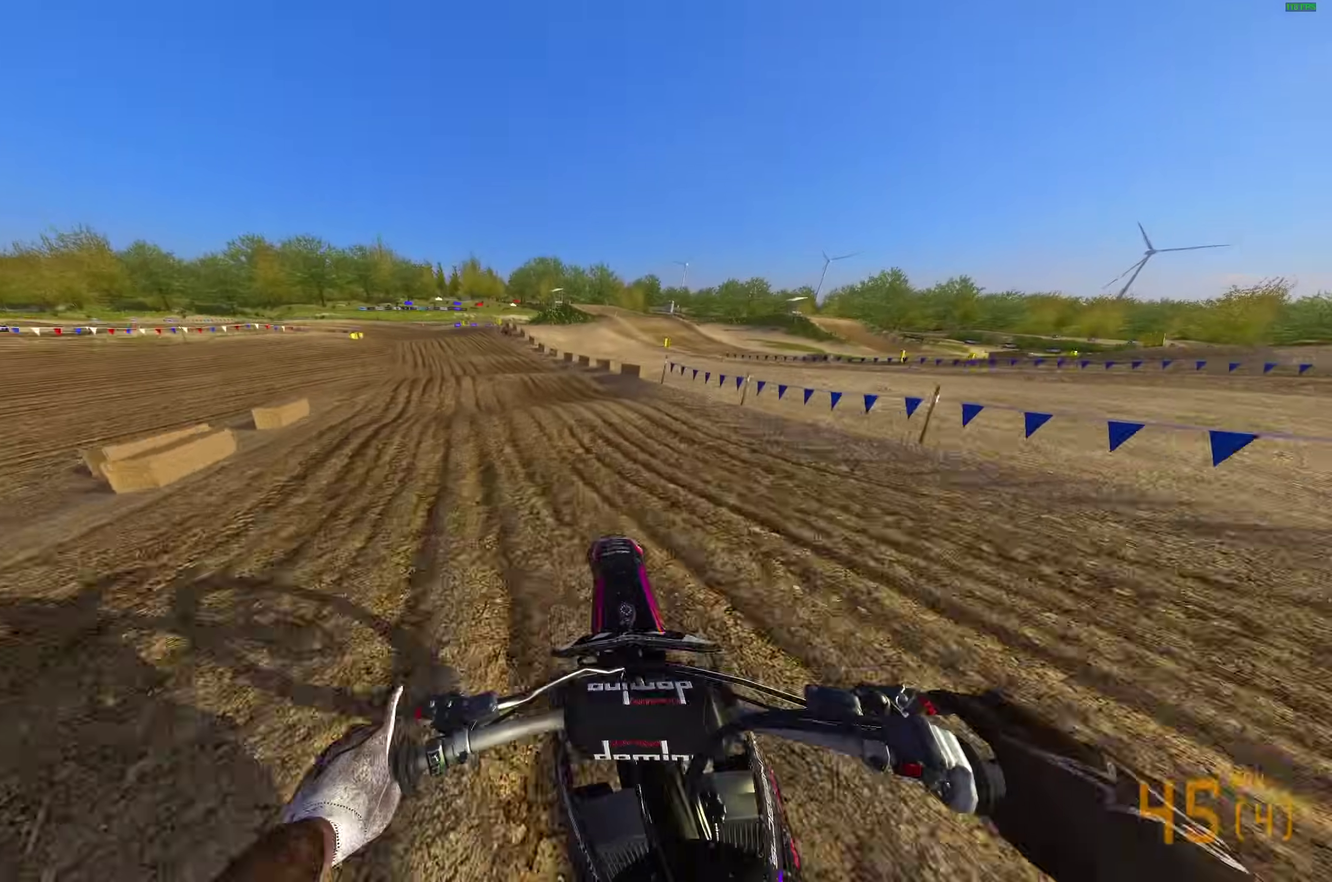
{"dt_ms": 300, "buttons": ["R2"], "left_stick": "left", "right_stick": "down", "button_events": []}
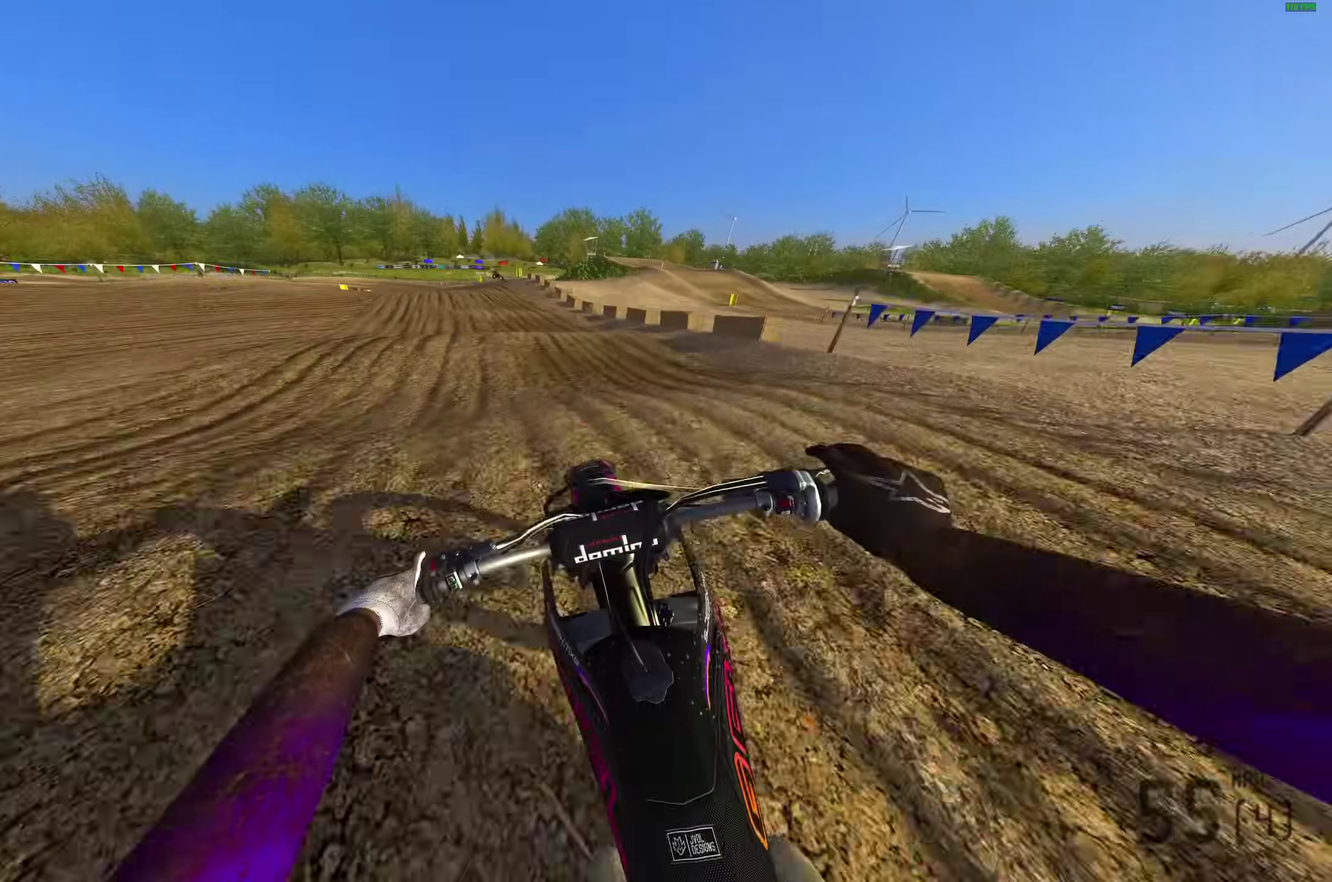
{"dt_ms": 600, "buttons": ["R2"], "left_stick": "up-left", "right_stick": "down", "button_events": []}
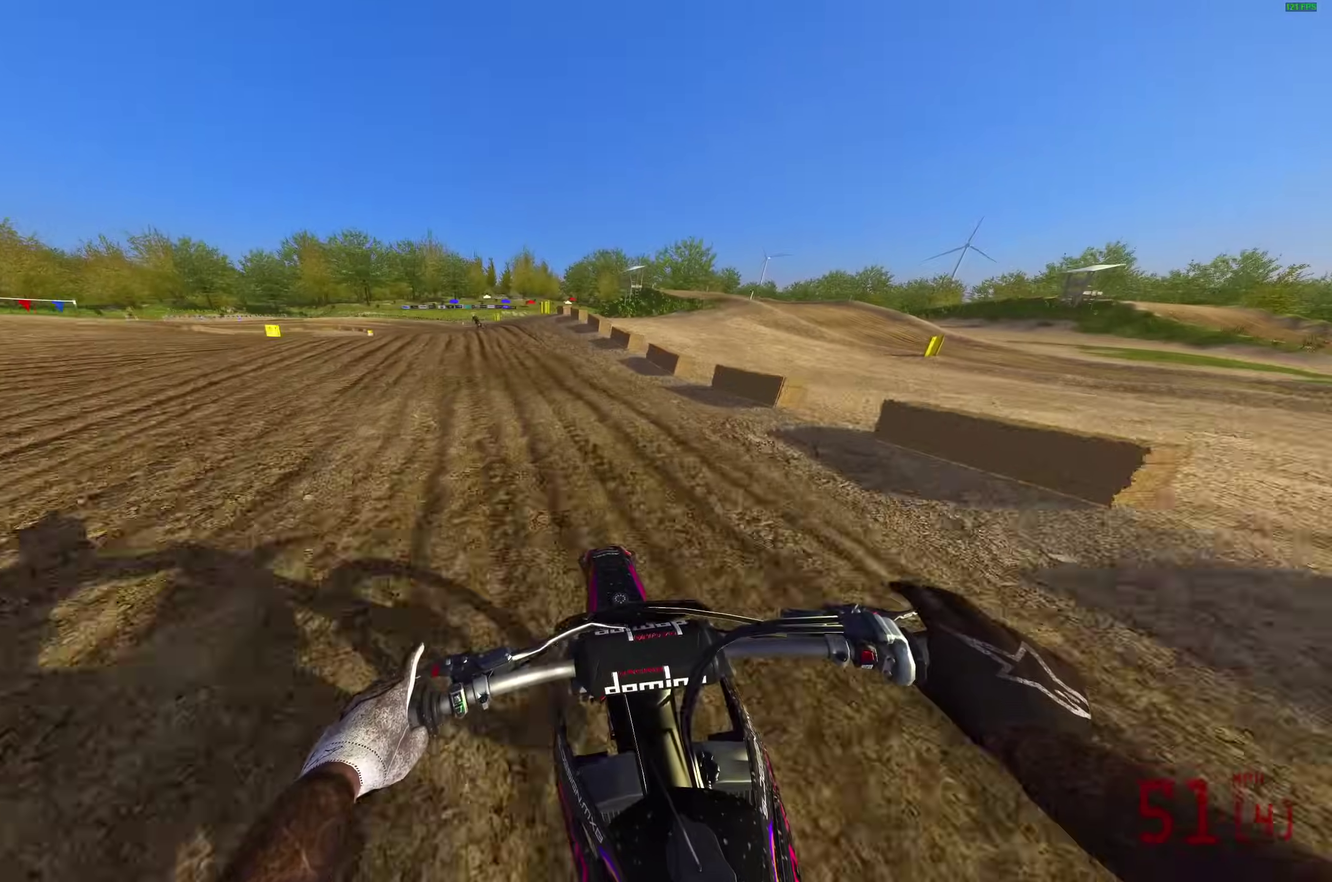
{"dt_ms": 400, "buttons": ["R2"], "left_stick": "left", "right_stick": "center", "button_events": []}
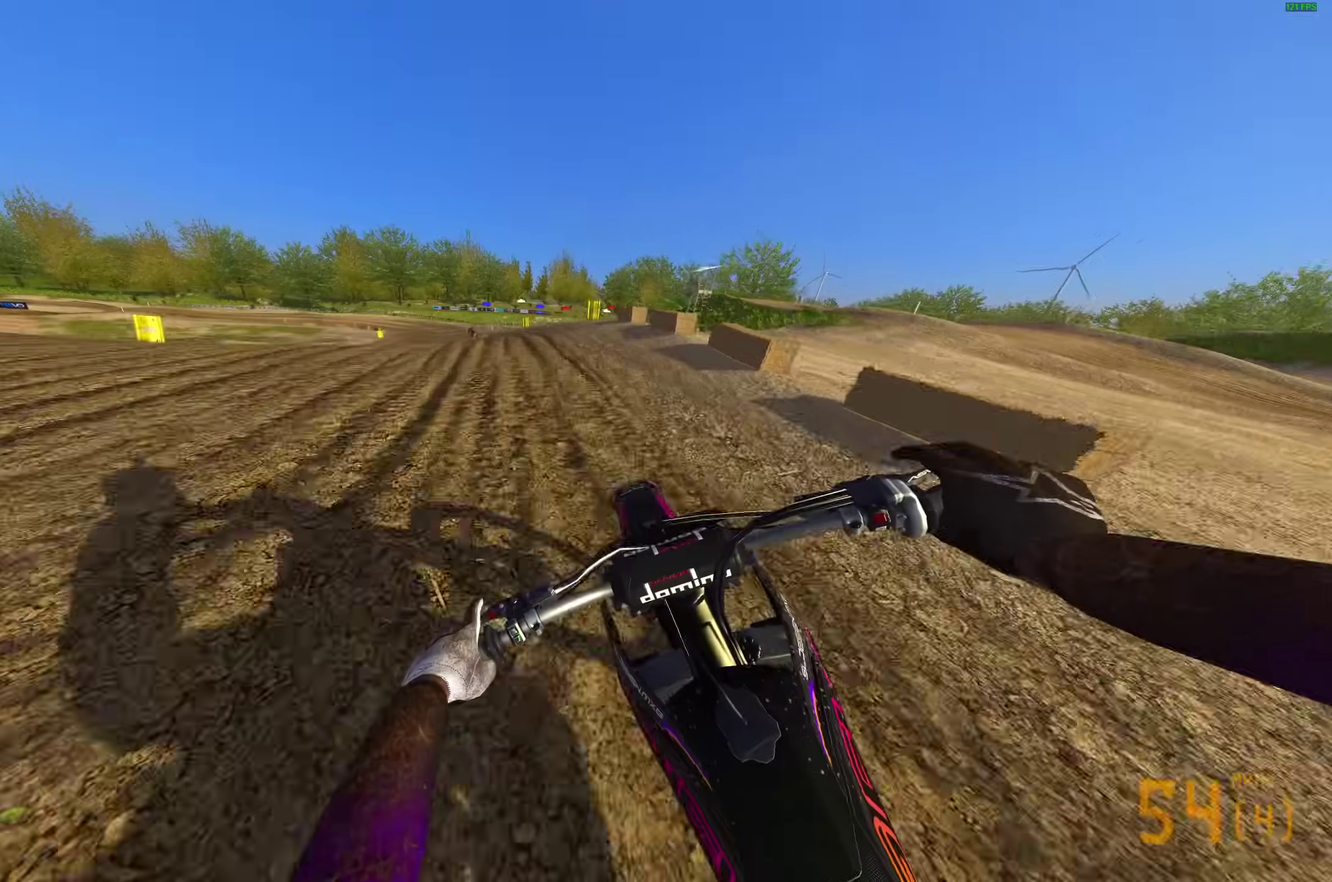
{"dt_ms": 500, "buttons": ["R2", "R3"], "left_stick": "up-left", "right_stick": "up-right"}